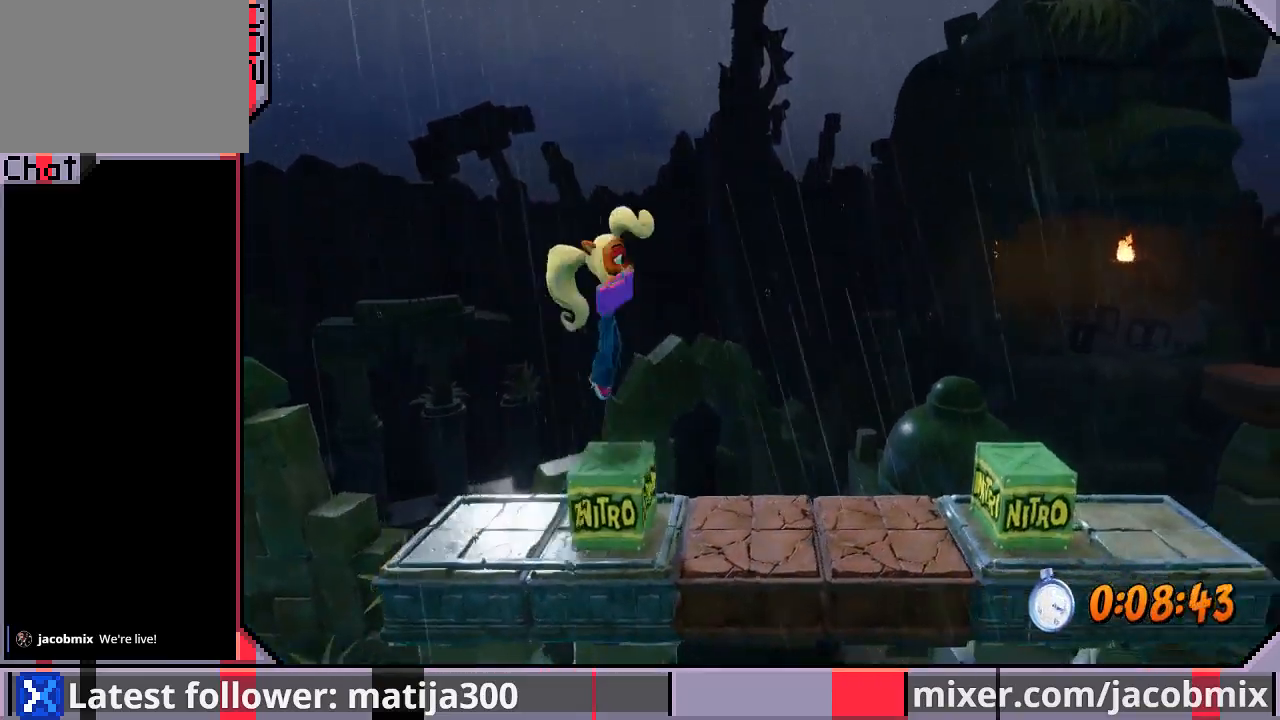
Gameplay with a controller (PlayStation layout); each line is a JSON object with the inputs held at the frame after it. "events" lists button and stick changes between this image and that frame as [ms after this image, input, new state], when the widget could be followed in between. Not read: L2 R1 R2.
{"buttons": ["CROSS", "DPAD_RIGHT"], "left_stick": "center", "right_stick": "center", "events": [[400, "CROSS", "down"]]}
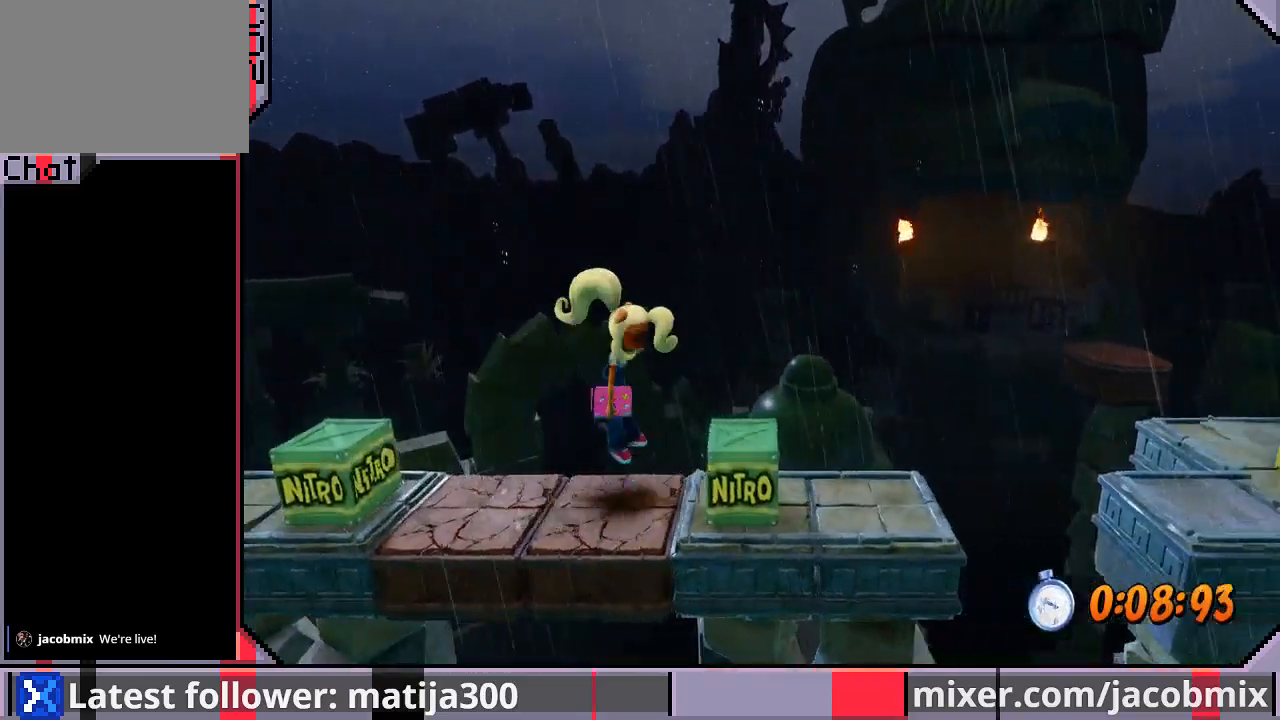
{"buttons": ["DPAD_RIGHT"], "left_stick": "center", "right_stick": "center", "events": [[167, "CROSS", "up"]]}
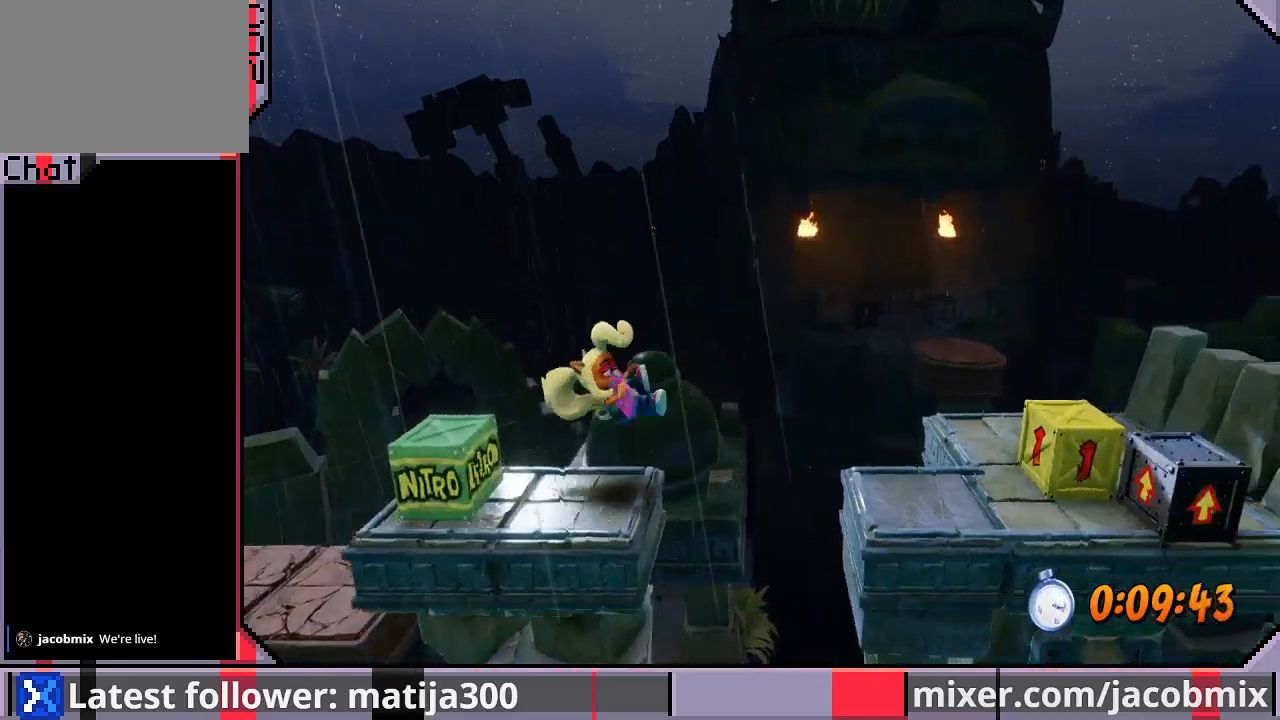
{"buttons": ["DPAD_RIGHT"], "left_stick": "center", "right_stick": "center", "events": [[67, "CROSS", "down"], [367, "CROSS", "up"]]}
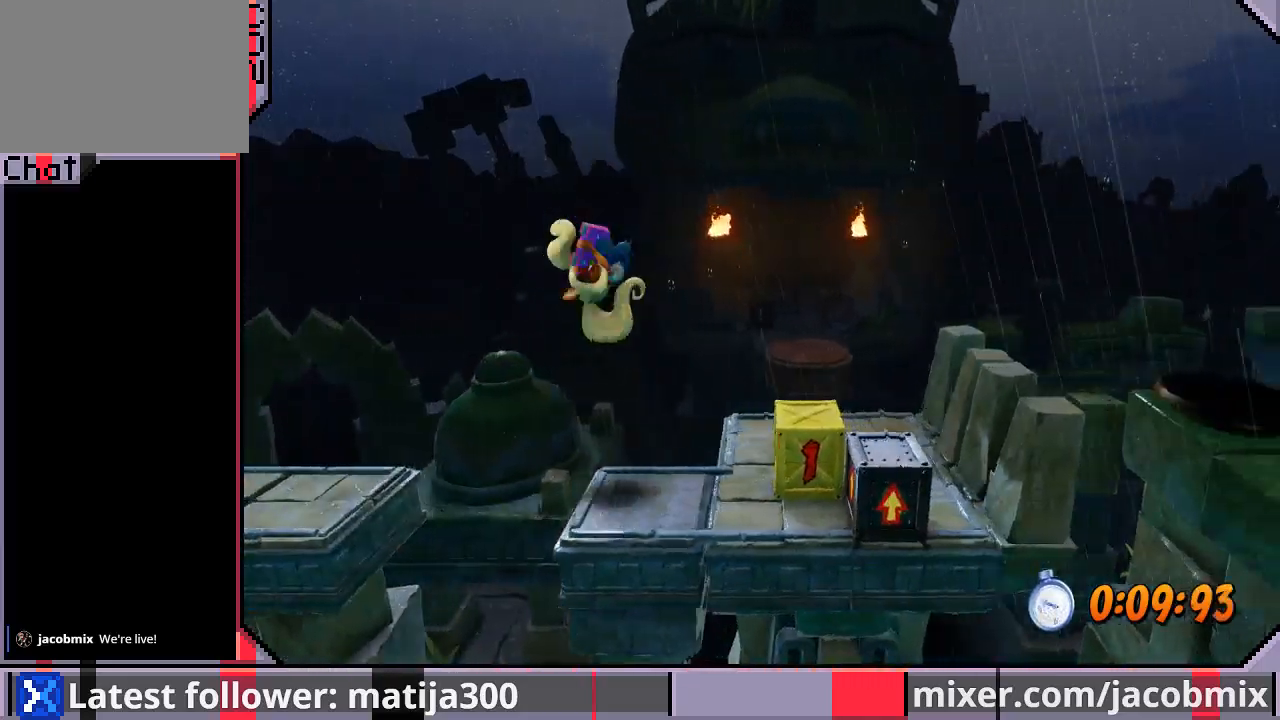
{"buttons": ["DPAD_UP"], "left_stick": "center", "right_stick": "center", "events": [[100, "SQUARE", "down"], [233, "SQUARE", "up"], [367, "DPAD_UP", "down"], [467, "DPAD_RIGHT", "up"]]}
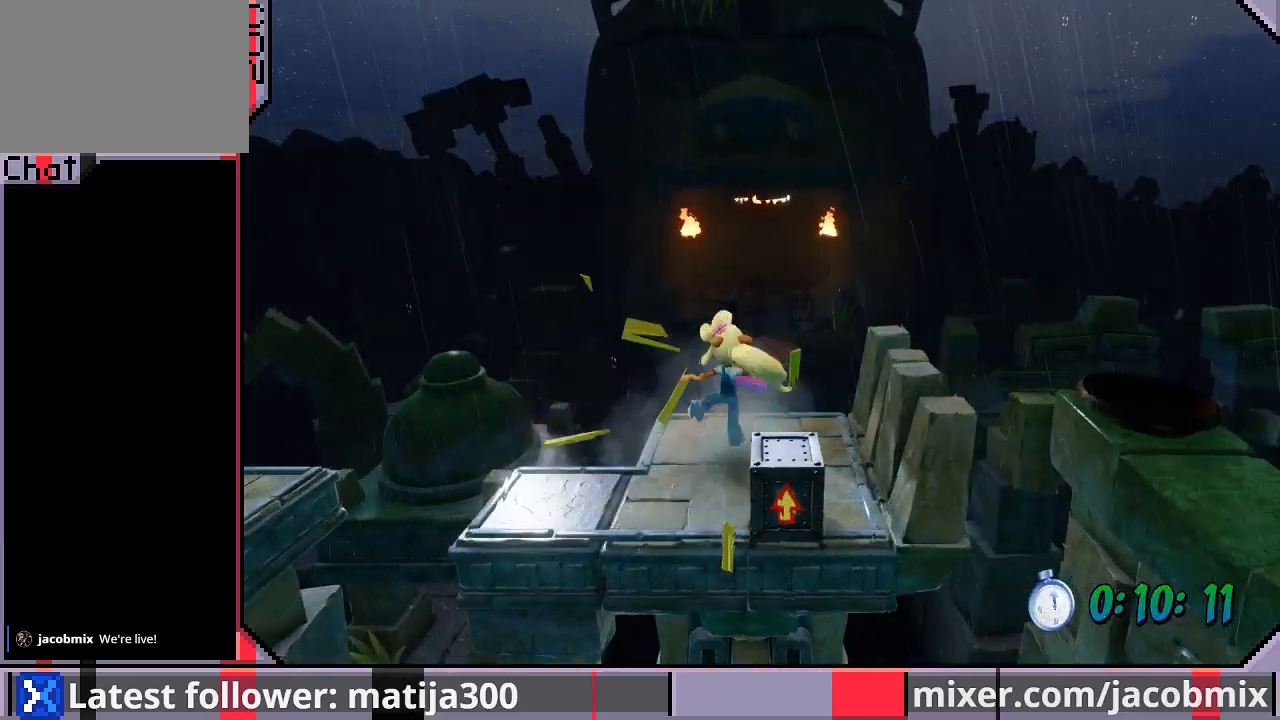
{"buttons": ["DPAD_UP"], "left_stick": "center", "right_stick": "center", "events": [[100, "CROSS", "down"], [300, "CROSS", "up"]]}
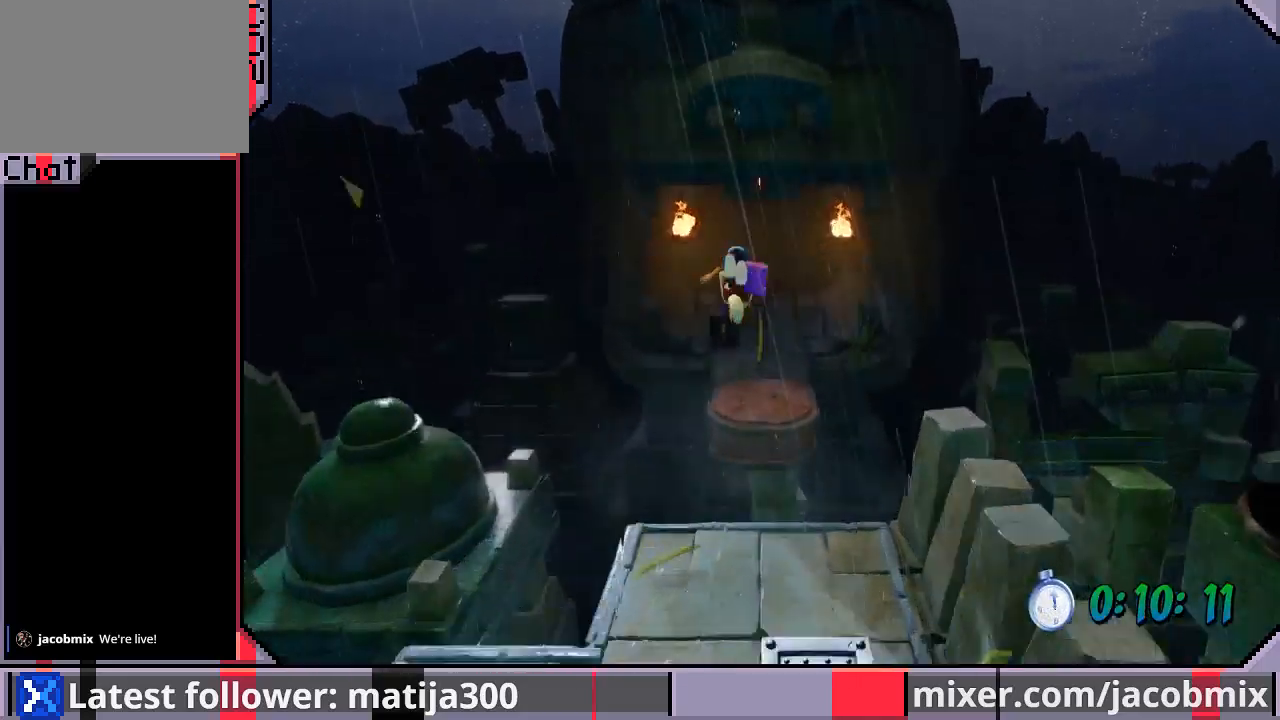
{"buttons": ["DPAD_UP"], "left_stick": "center", "right_stick": "center", "events": [[133, "DPAD_RIGHT", "down"], [267, "CROSS", "down"], [267, "DPAD_RIGHT", "up"], [433, "CROSS", "up"]]}
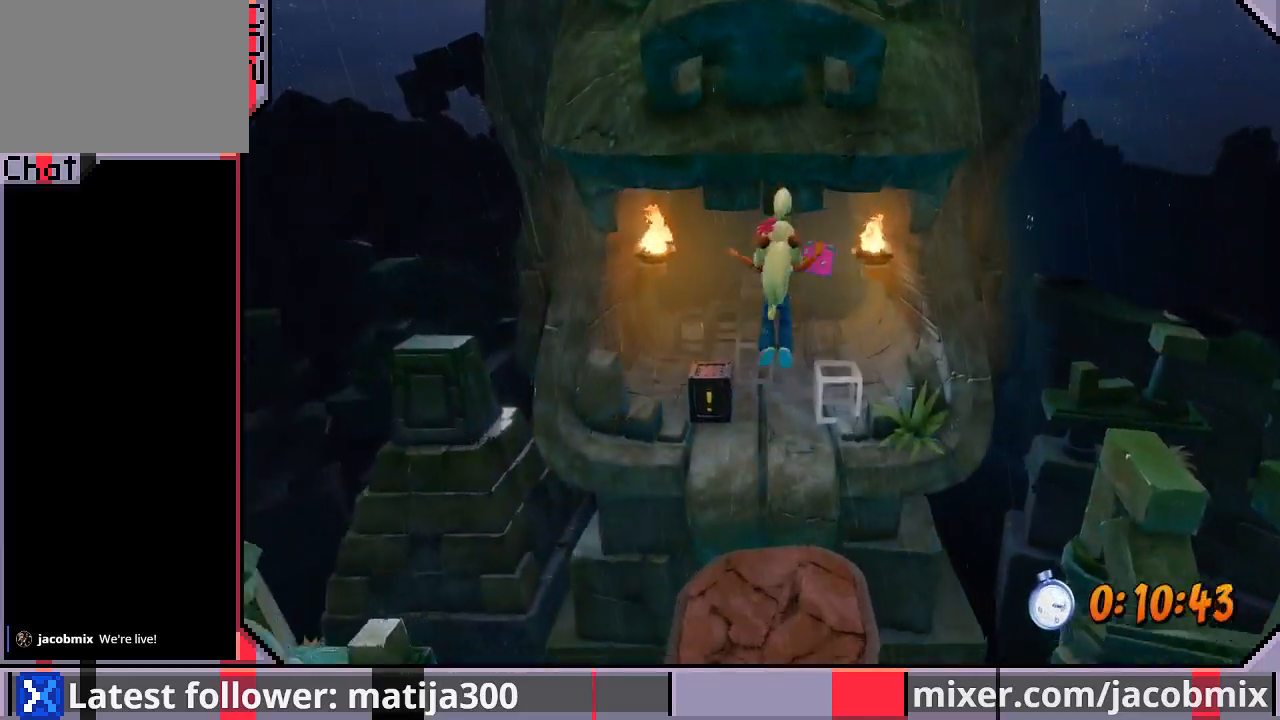
{"buttons": ["DPAD_UP"], "left_stick": "center", "right_stick": "center", "events": []}
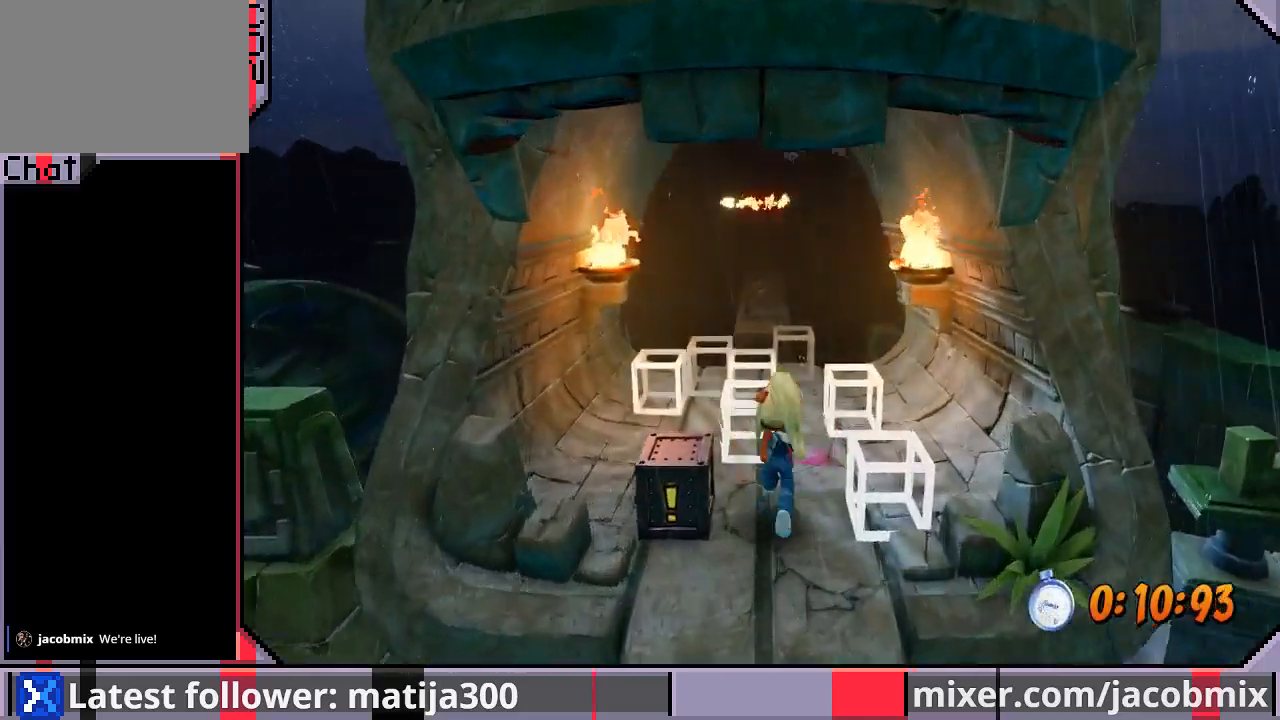
{"buttons": ["DPAD_UP"], "left_stick": "center", "right_stick": "center", "events": []}
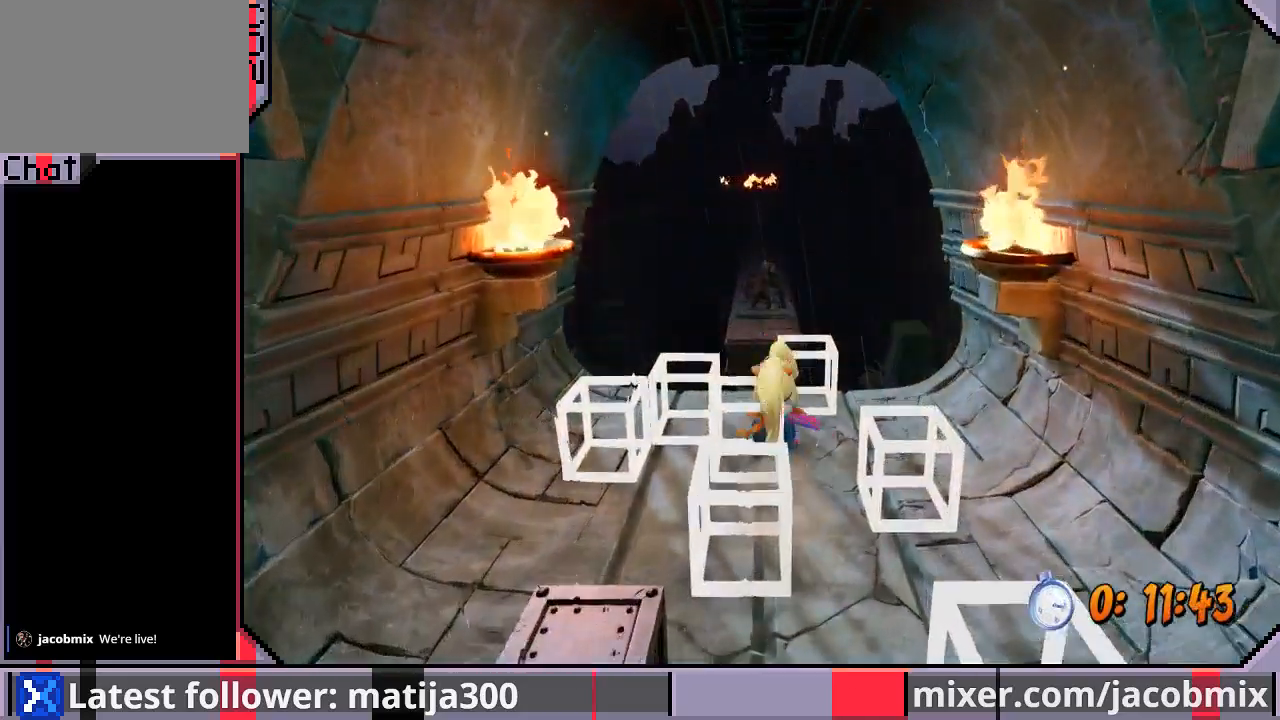
{"buttons": ["DPAD_UP"], "left_stick": "center", "right_stick": "center", "events": [[167, "CROSS", "down"], [400, "CROSS", "up"]]}
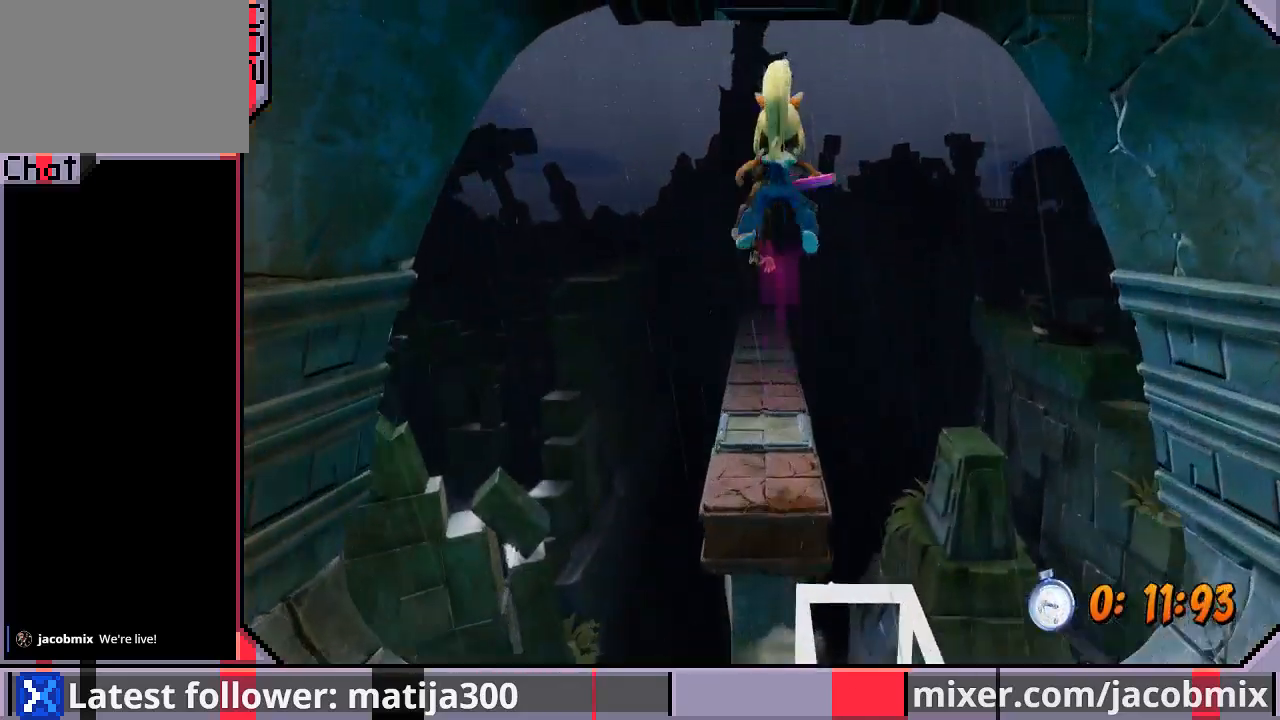
{"buttons": ["DPAD_UP"], "left_stick": "center", "right_stick": "center", "events": []}
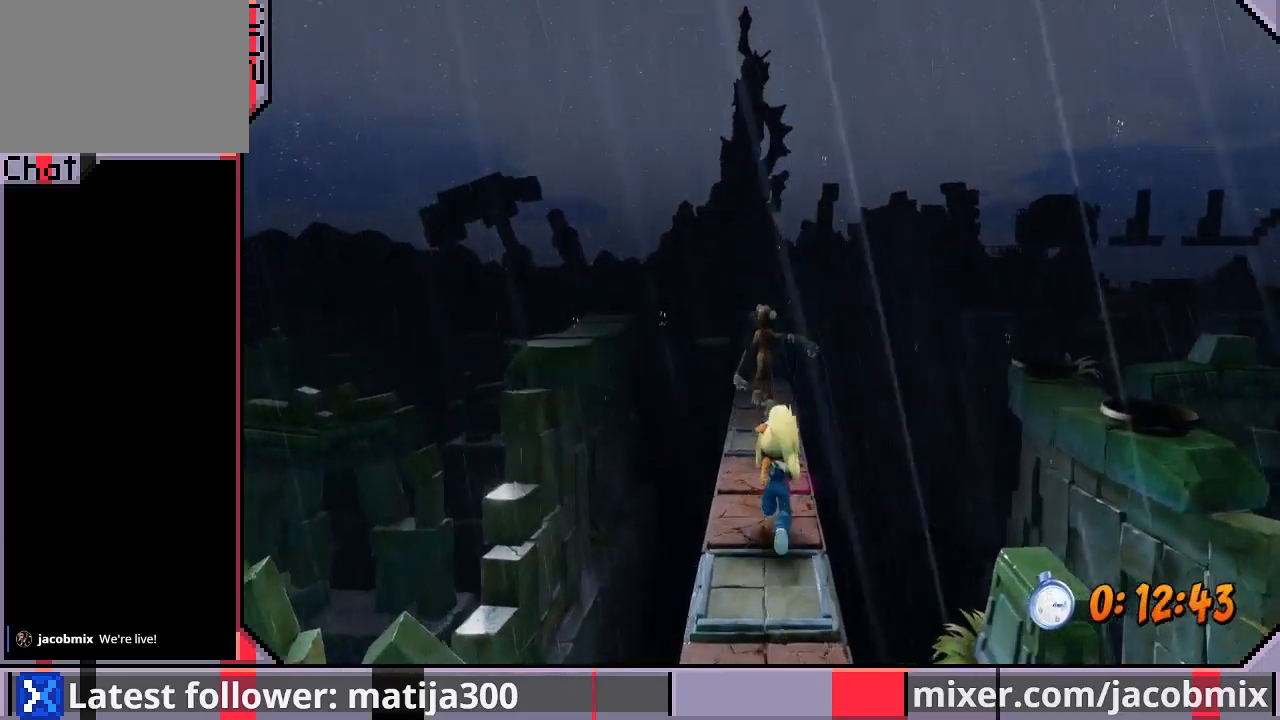
{"buttons": ["SQUARE", "DPAD_UP"], "left_stick": "center", "right_stick": "center", "events": [[367, "SQUARE", "down"]]}
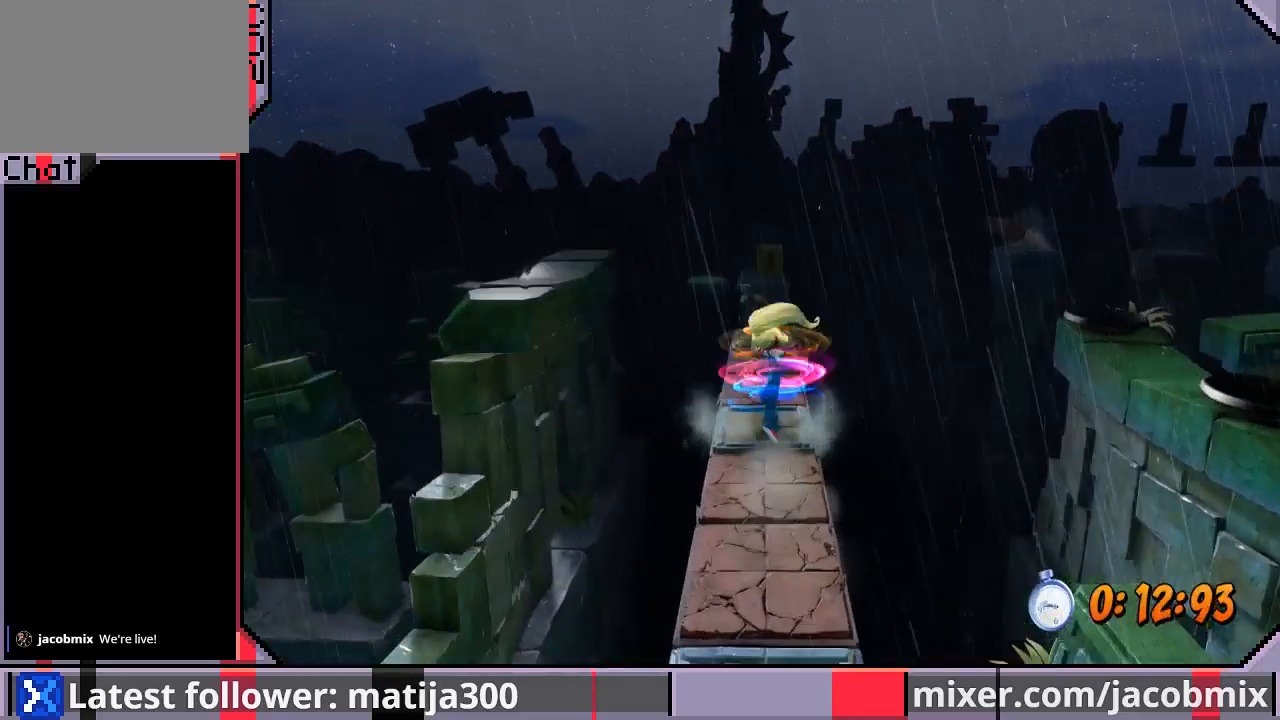
{"buttons": ["DPAD_UP"], "left_stick": "center", "right_stick": "center", "events": [[133, "SQUARE", "up"]]}
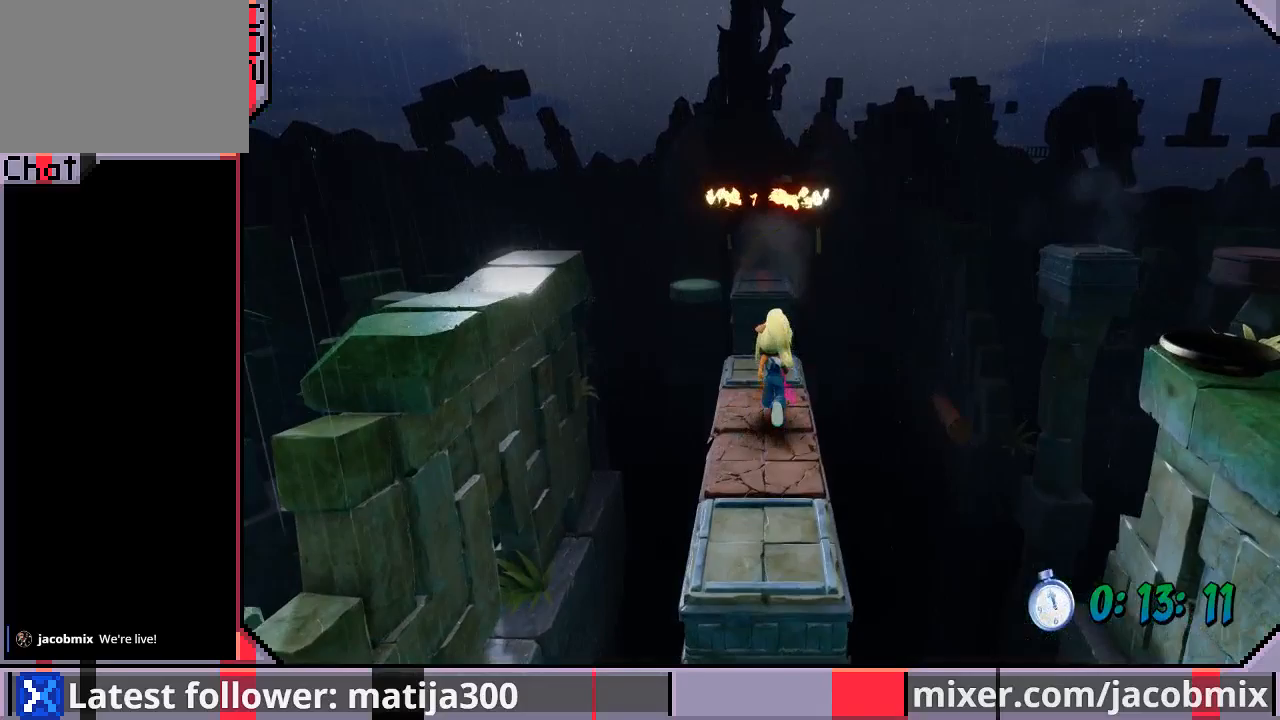
{"buttons": ["DPAD_UP"], "left_stick": "center", "right_stick": "center", "events": [[200, "CROSS", "down"], [433, "CROSS", "up"]]}
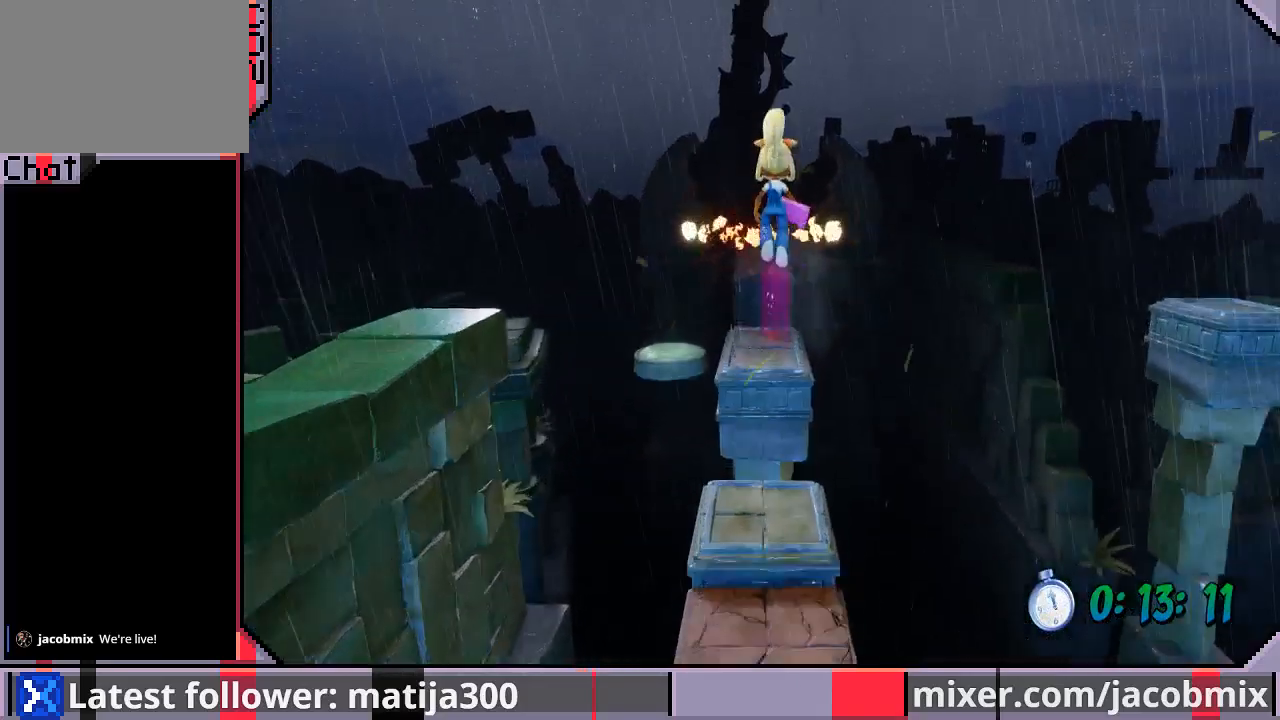
{"buttons": ["DPAD_UP"], "left_stick": "center", "right_stick": "center", "events": []}
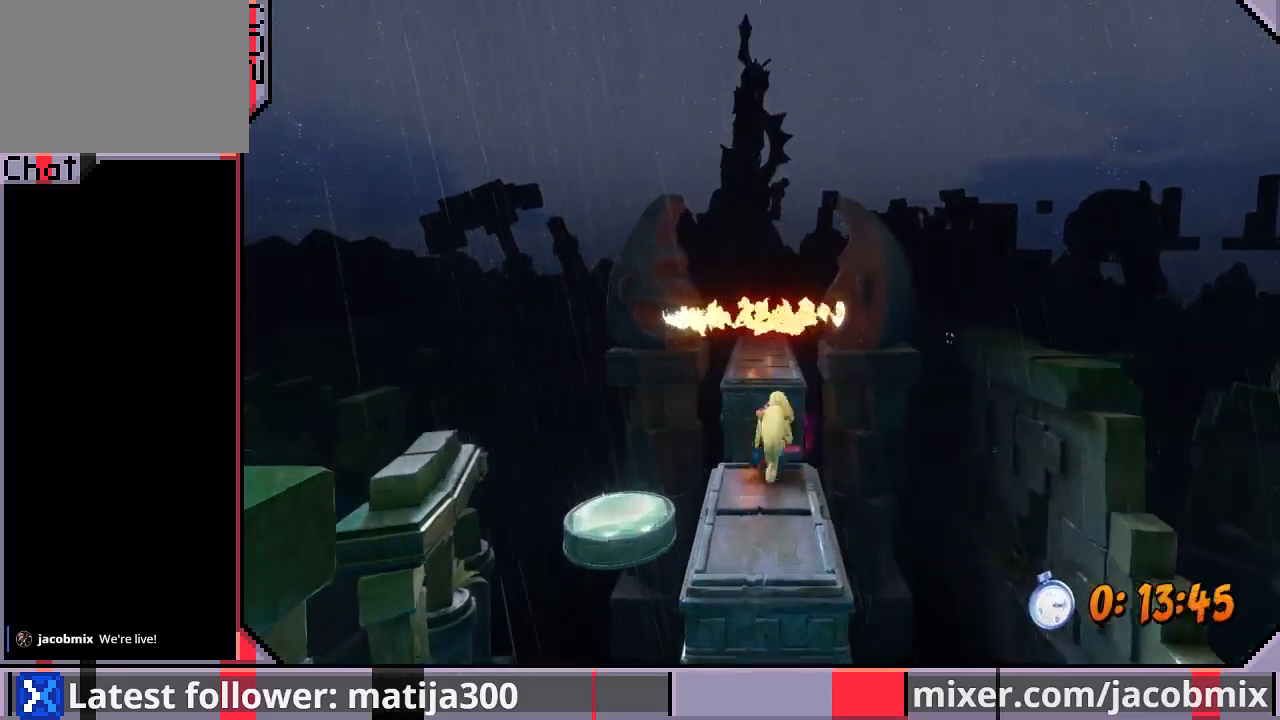
{"buttons": ["CROSS", "SQUARE", "DPAD_UP"], "left_stick": "center", "right_stick": "center", "events": [[67, "CROSS", "down"], [133, "SQUARE", "down"]]}
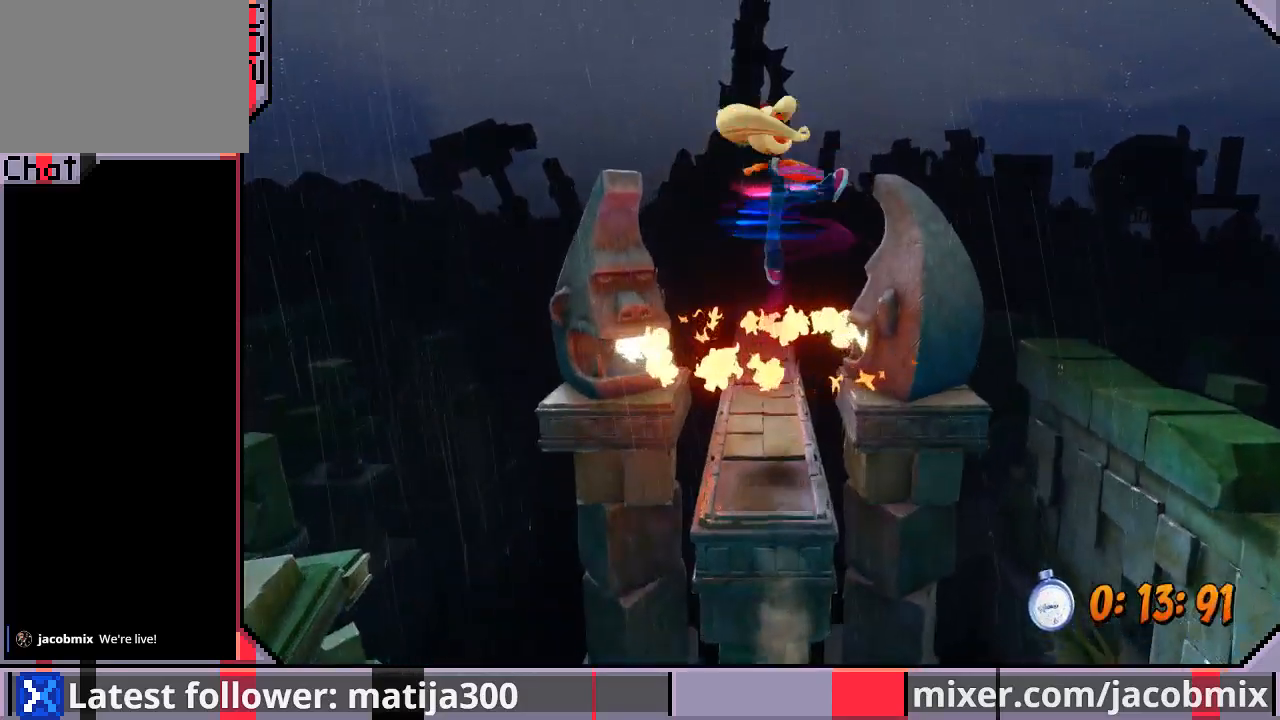
{"buttons": ["DPAD_UP"], "left_stick": "center", "right_stick": "center", "events": [[300, "SQUARE", "up"], [367, "CROSS", "up"]]}
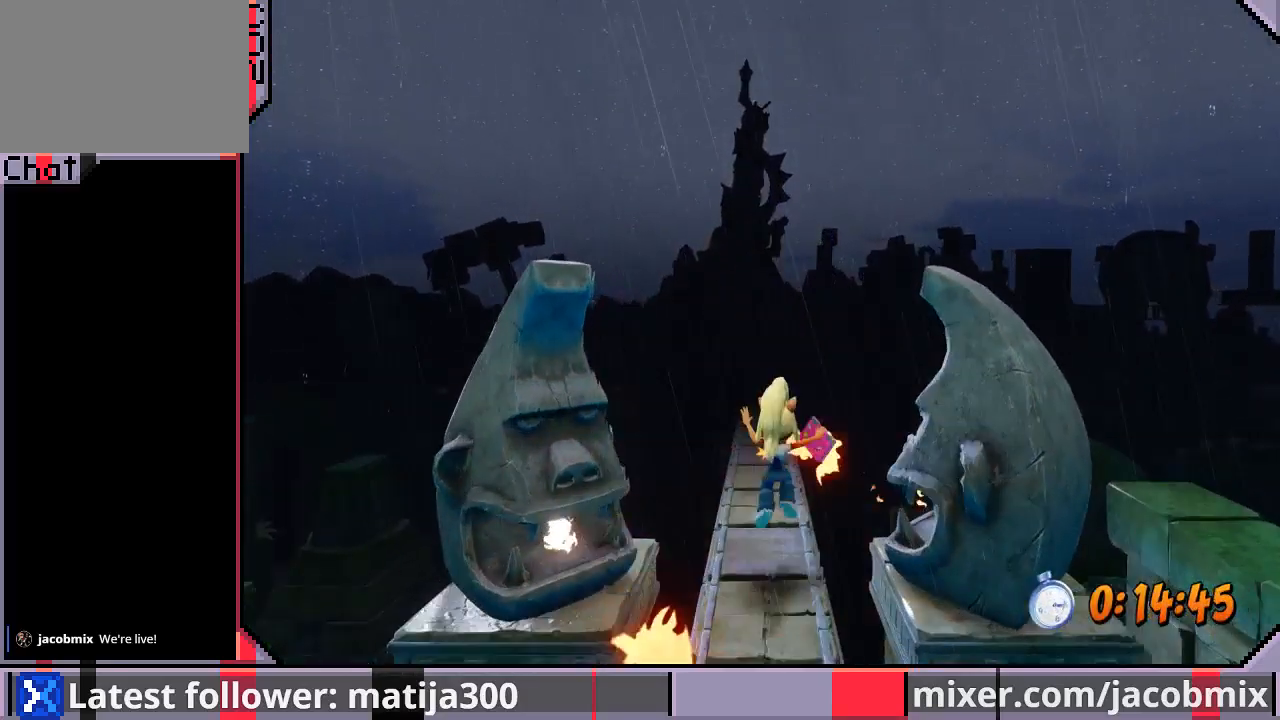
{"buttons": ["DPAD_UP"], "left_stick": "center", "right_stick": "center", "events": [[333, "CROSS", "down"], [467, "CROSS", "up"]]}
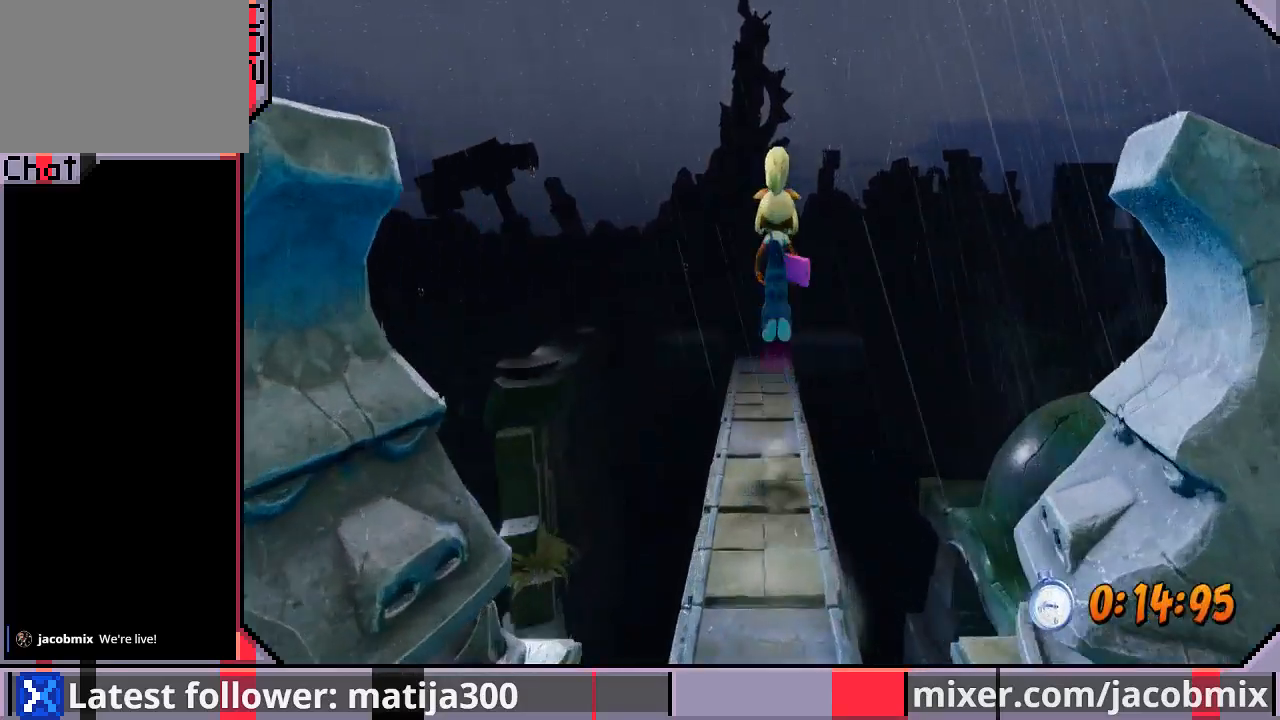
{"buttons": ["DPAD_UP"], "left_stick": "center", "right_stick": "center", "events": [[200, "DPAD_LEFT", "down"], [267, "DPAD_LEFT", "up"]]}
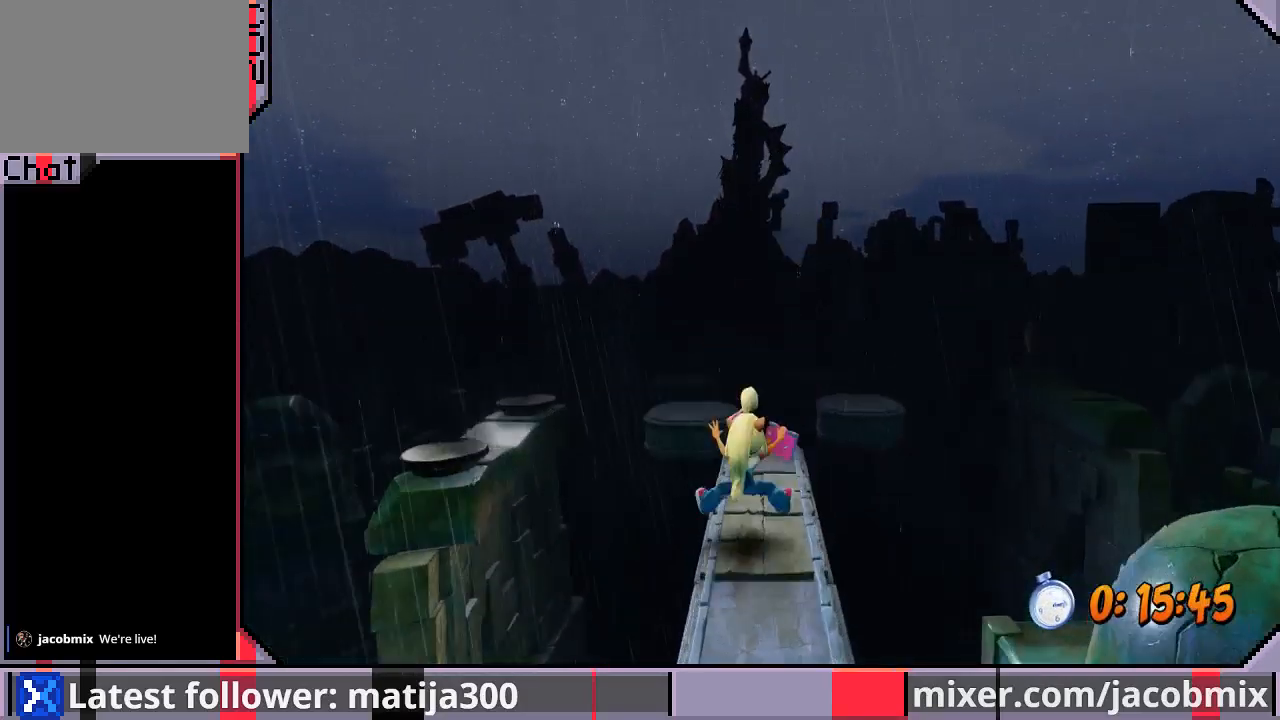
{"buttons": ["DPAD_UP"], "left_stick": "center", "right_stick": "center", "events": [[233, "CROSS", "down"], [400, "CROSS", "up"]]}
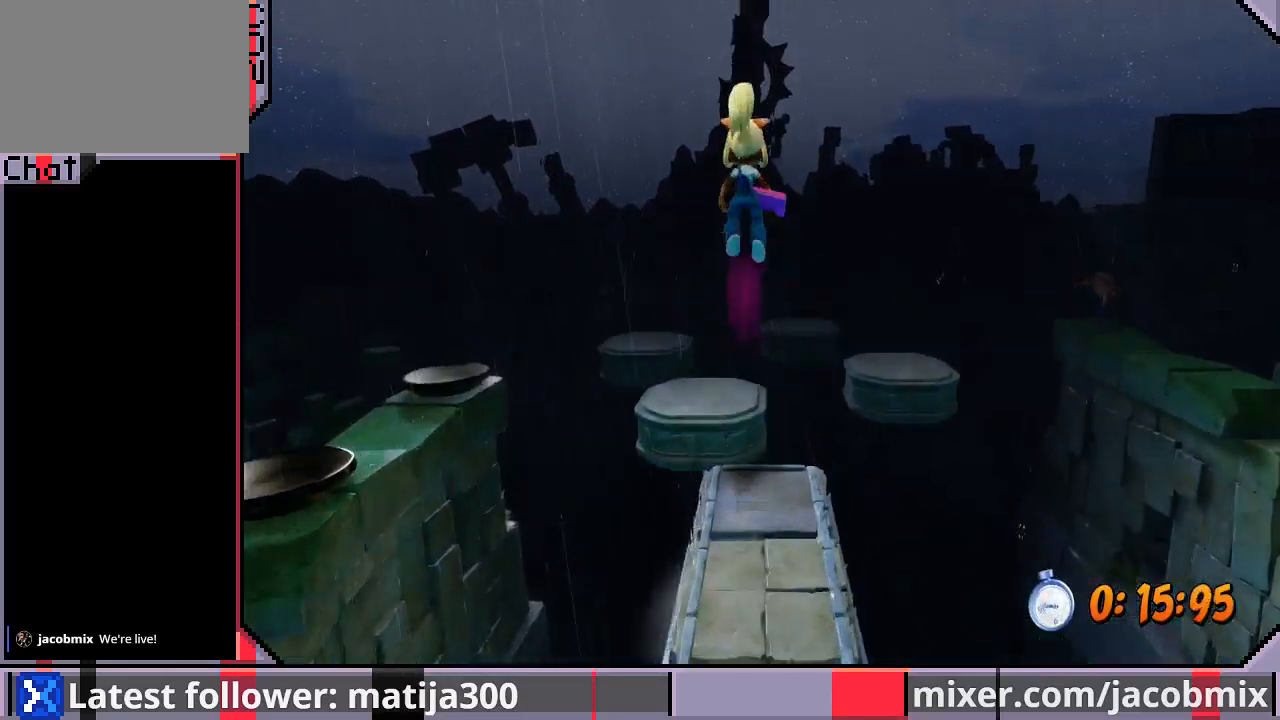
{"buttons": ["DPAD_UP"], "left_stick": "center", "right_stick": "center", "events": []}
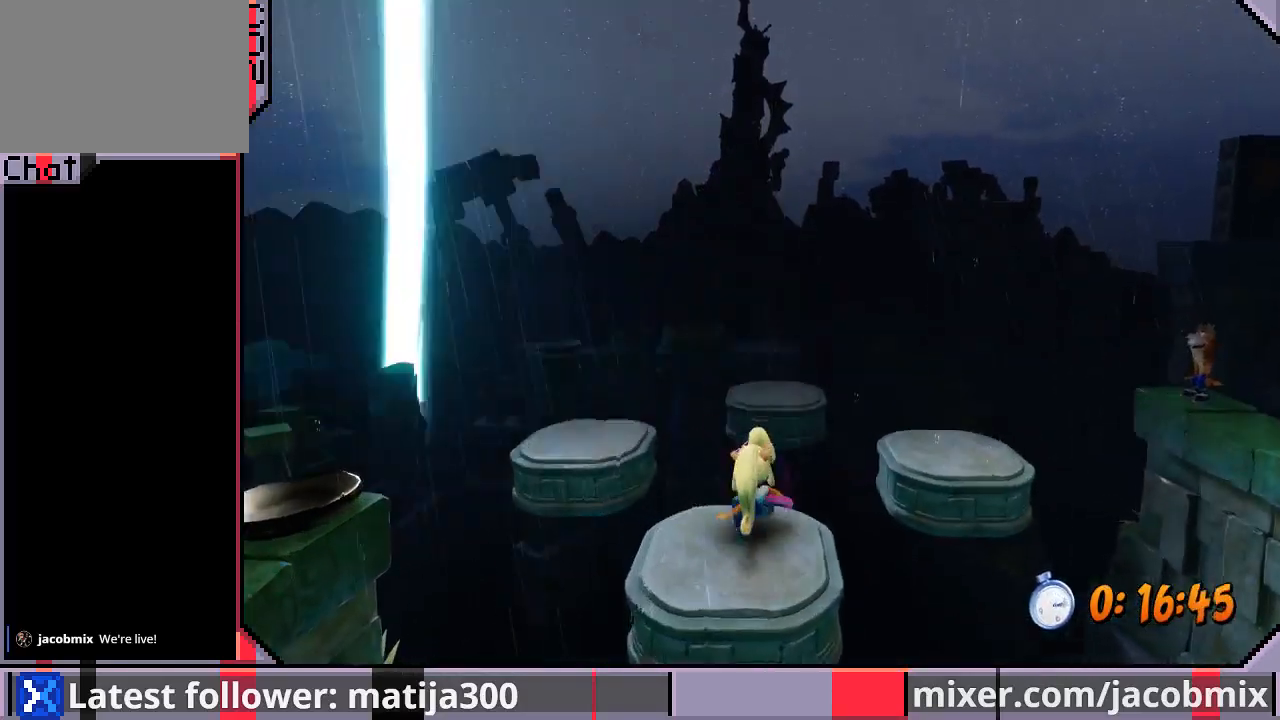
{"buttons": ["DPAD_UP"], "left_stick": "center", "right_stick": "center", "events": [[133, "CROSS", "down"], [267, "DPAD_LEFT", "down"], [333, "CROSS", "up"], [400, "DPAD_LEFT", "up"]]}
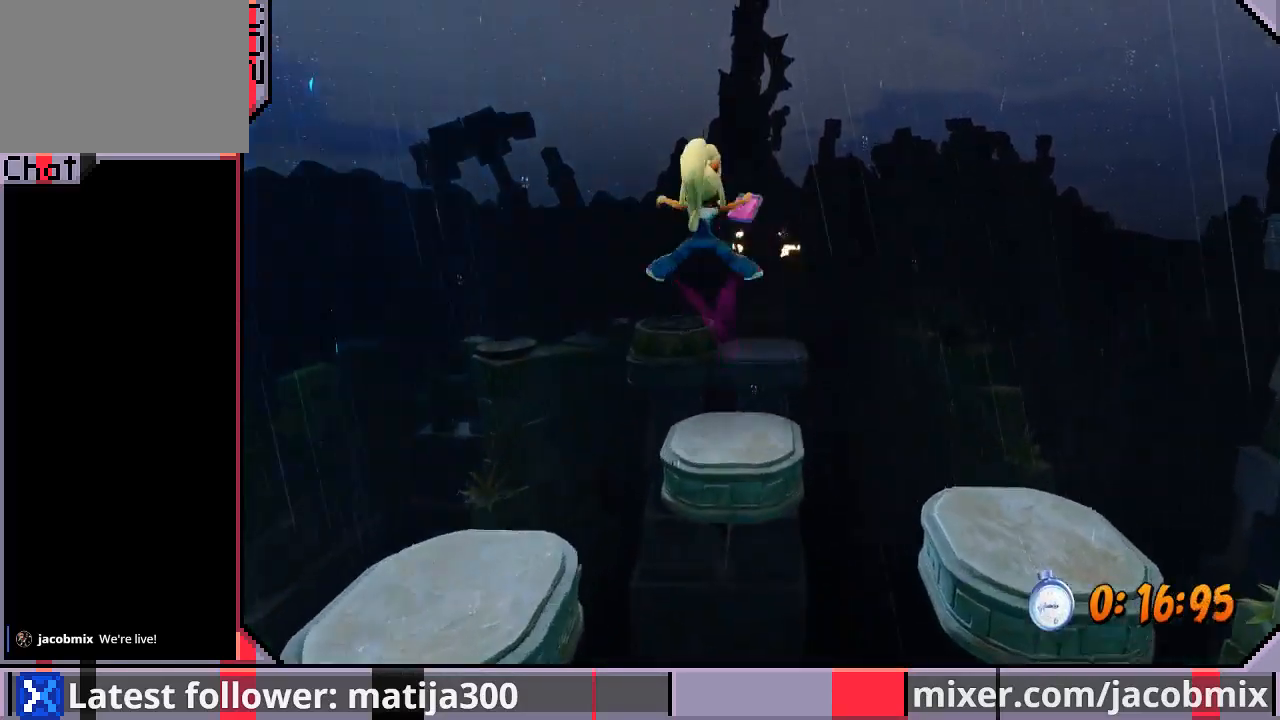
{"buttons": ["CROSS", "DPAD_UP"], "left_stick": "center", "right_stick": "center", "events": [[467, "CROSS", "down"]]}
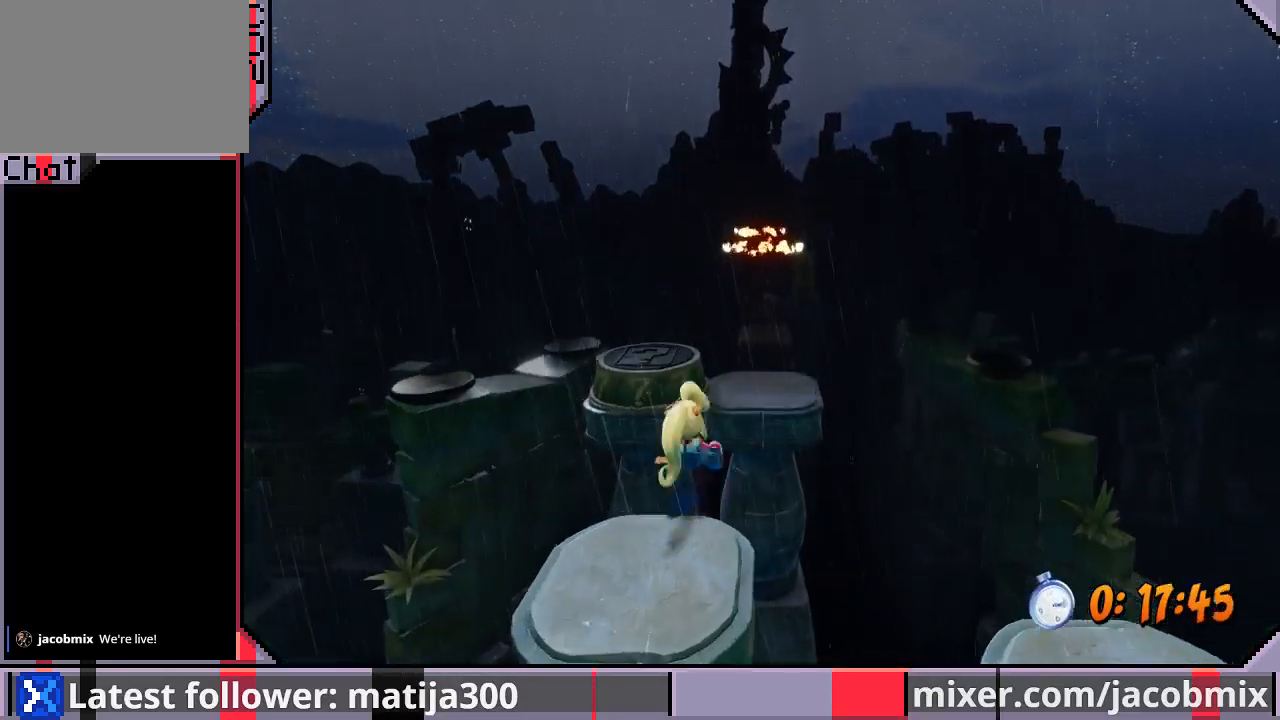
{"buttons": ["DPAD_UP"], "left_stick": "center", "right_stick": "center", "events": [[133, "CROSS", "up"], [167, "DPAD_RIGHT", "down"], [333, "DPAD_RIGHT", "up"]]}
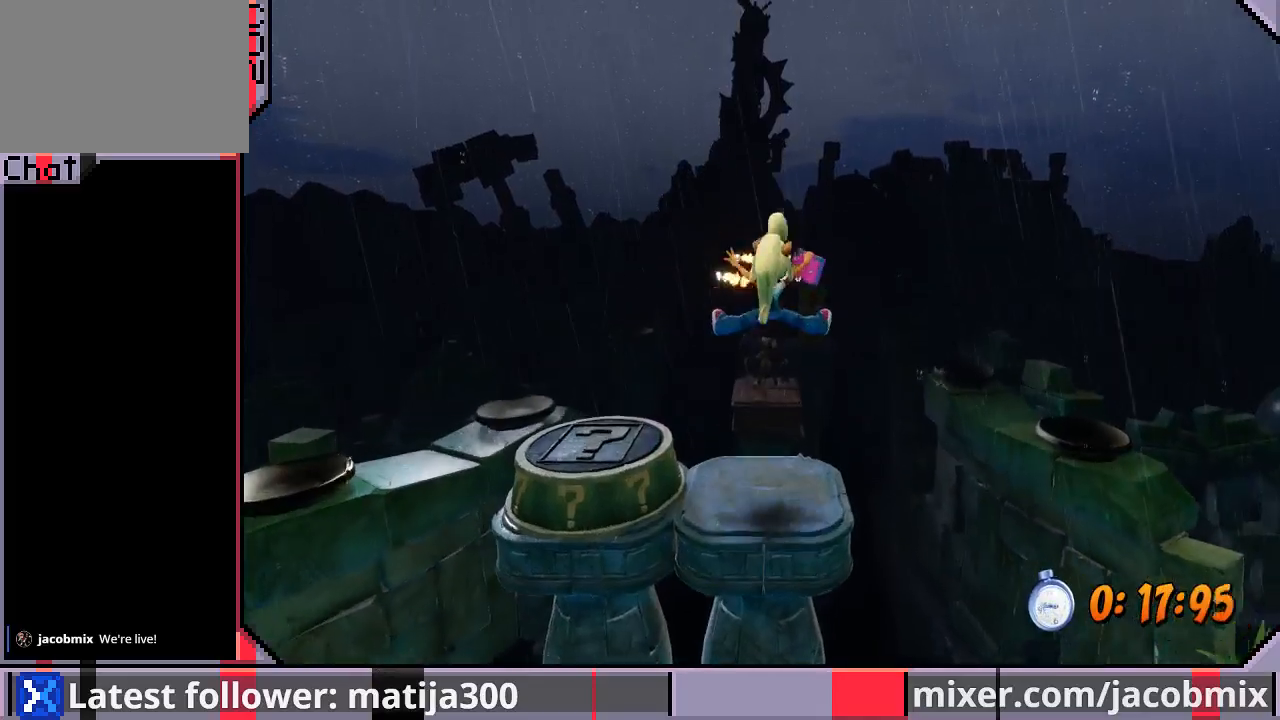
{"buttons": ["DPAD_UP"], "left_stick": "center", "right_stick": "center", "events": [[333, "CROSS", "down"], [467, "CROSS", "up"]]}
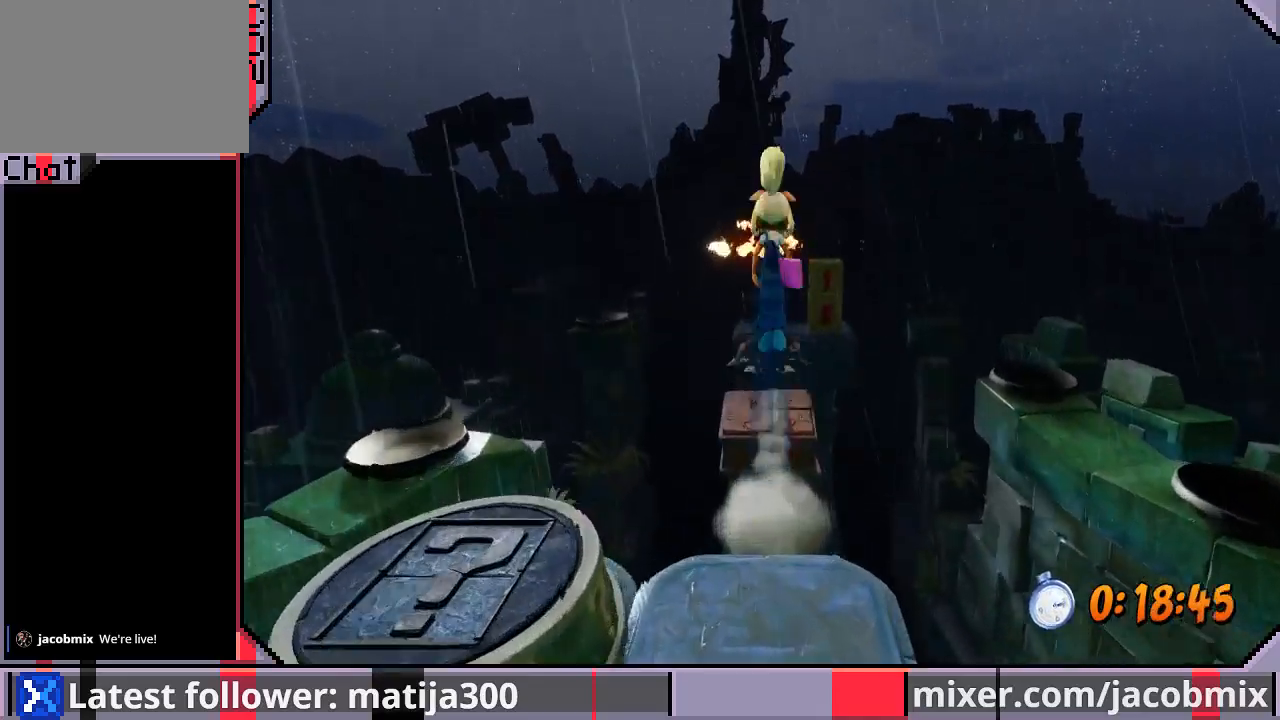
{"buttons": ["DPAD_UP"], "left_stick": "center", "right_stick": "center", "events": [[267, "DPAD_UP", "up"], [433, "DPAD_UP", "down"]]}
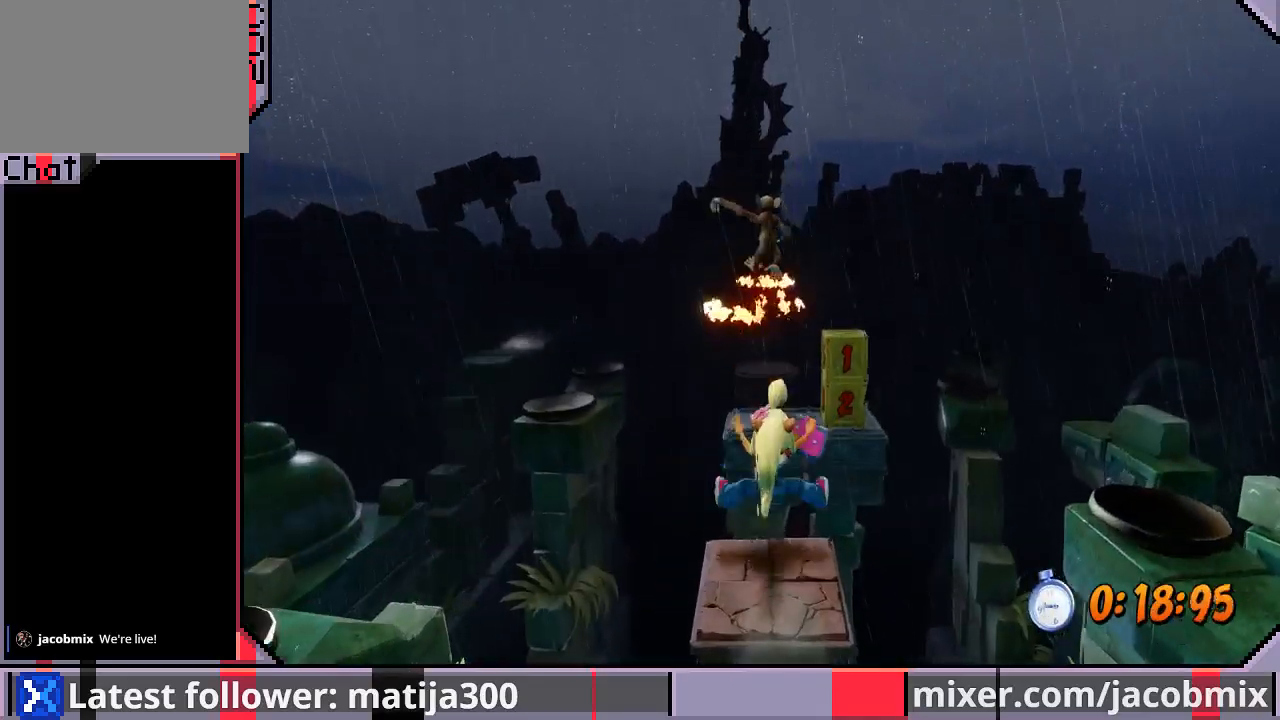
{"buttons": ["DPAD_UP"], "left_stick": "center", "right_stick": "center", "events": [[100, "CROSS", "down"], [333, "DPAD_RIGHT", "down"], [467, "CROSS", "up"], [467, "DPAD_RIGHT", "up"]]}
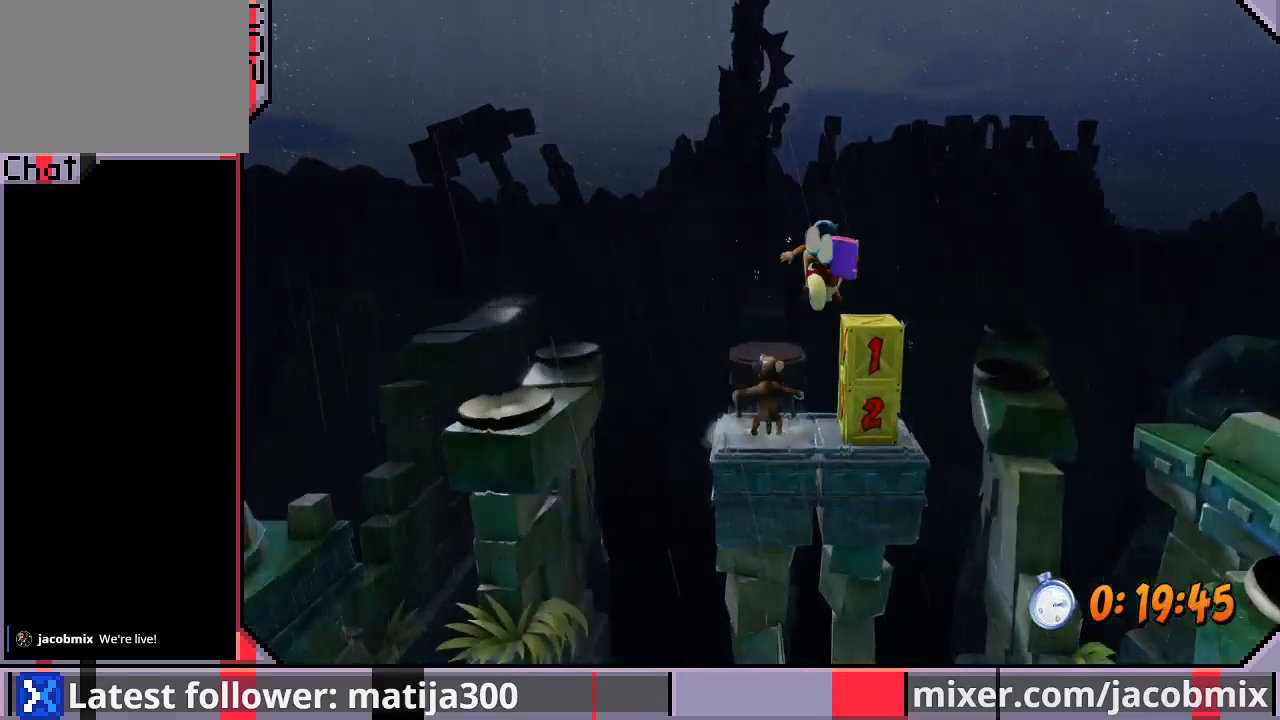
{"buttons": ["CROSS", "DPAD_UP"], "left_stick": "center", "right_stick": "center", "events": [[133, "SQUARE", "down"], [300, "DPAD_LEFT", "down"], [300, "SQUARE", "up"], [367, "CROSS", "down"], [467, "DPAD_LEFT", "up"]]}
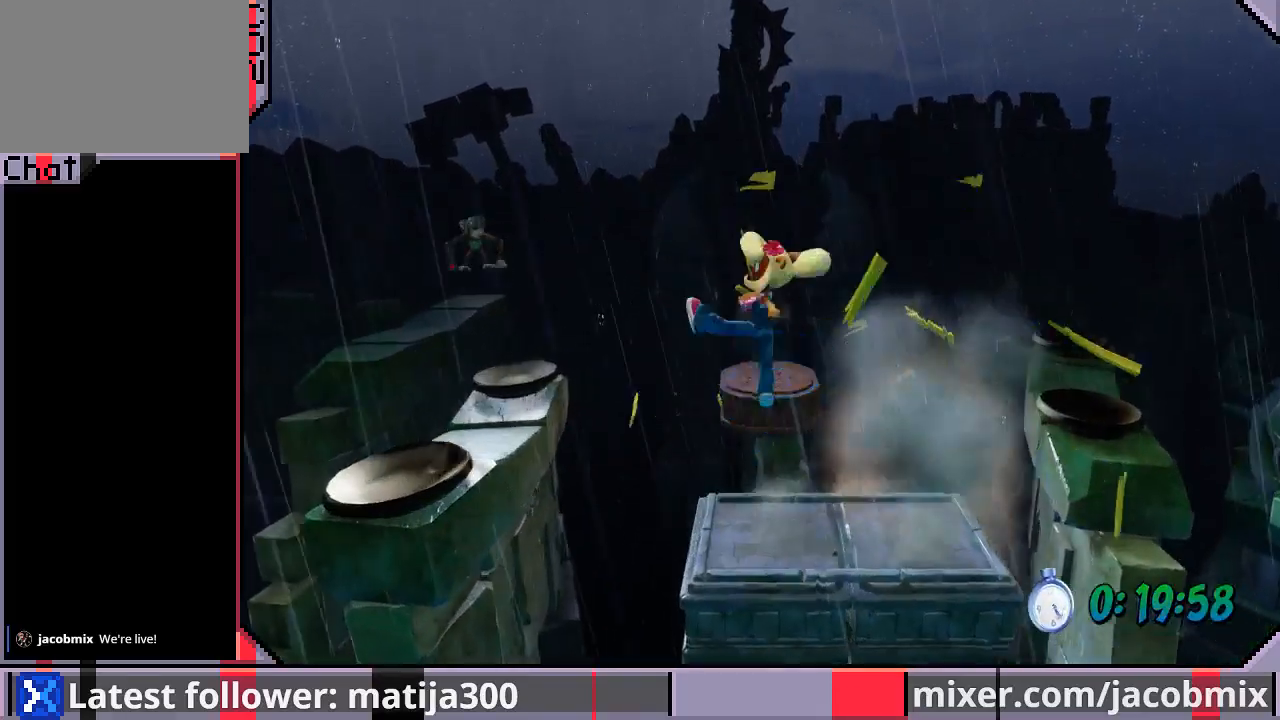
{"buttons": ["DPAD_UP"], "left_stick": "center", "right_stick": "center", "events": [[167, "CROSS", "up"]]}
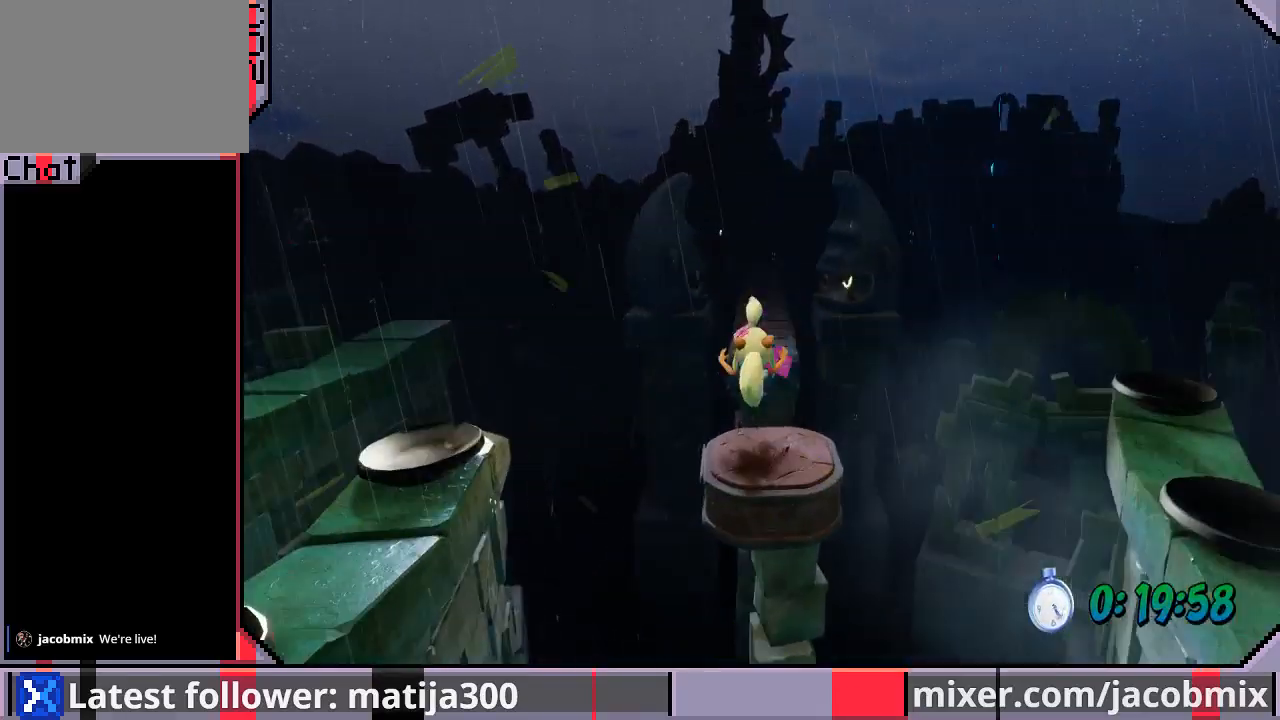
{"buttons": ["DPAD_UP"], "left_stick": "center", "right_stick": "center", "events": [[133, "CROSS", "down"], [233, "CROSS", "up"]]}
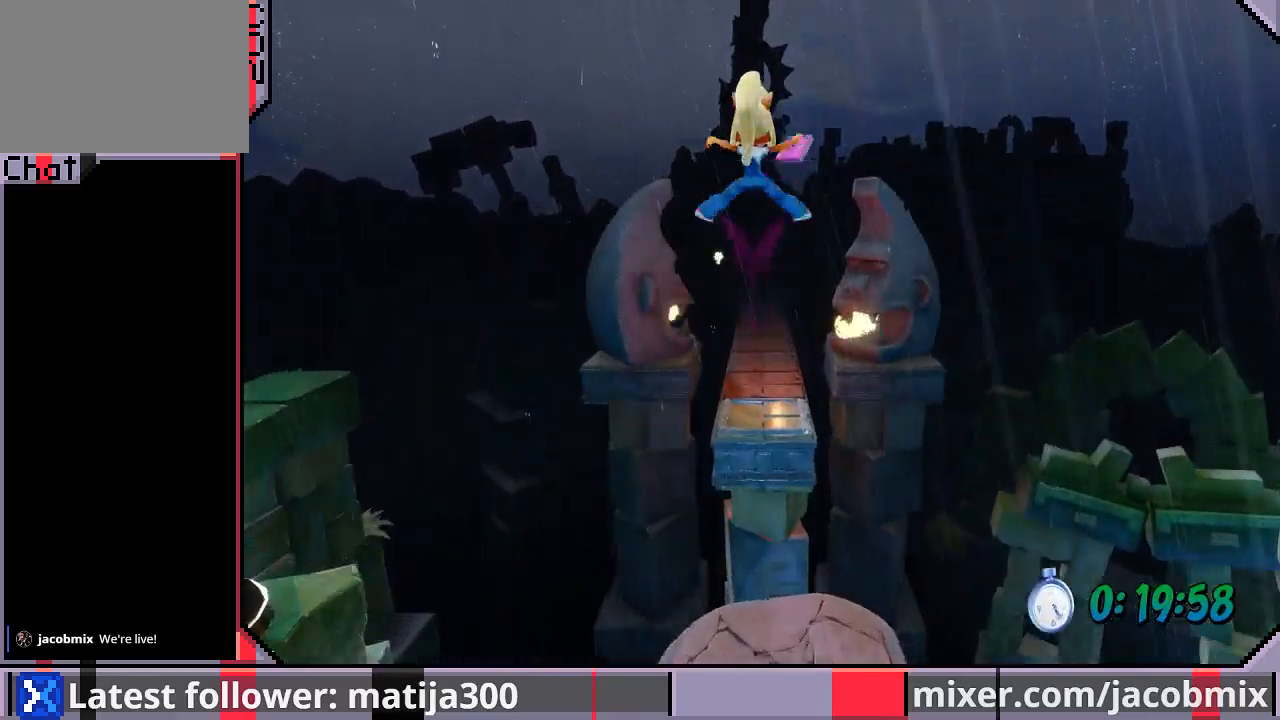
{"buttons": ["CROSS", "SQUARE", "DPAD_UP", "DPAD_RIGHT"], "left_stick": "center", "right_stick": "center", "events": [[200, "DPAD_UP", "up"], [333, "DPAD_RIGHT", "down"], [367, "DPAD_UP", "down"], [433, "CROSS", "down"], [467, "SQUARE", "down"]]}